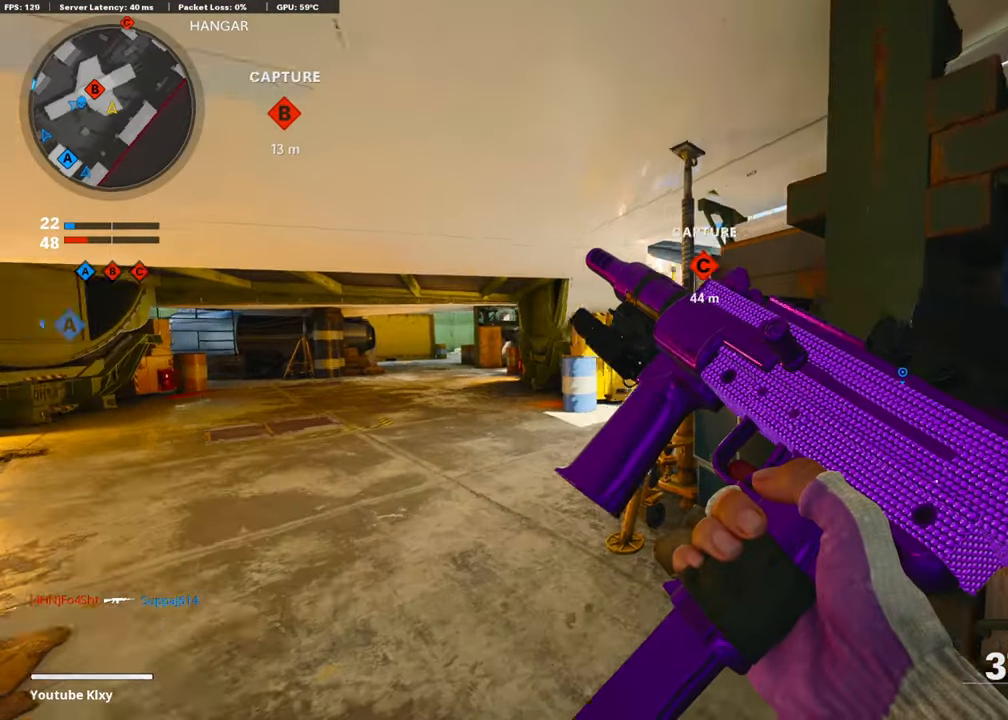
Gameplay with a controller (PlayStation layout); each line is a JSON object with the inputs held at the frame after it. "events" lists button and stick changes between this image and that frame as [ms after this image, input, new state], when the widget could be followed in between.
{"buttons": ["L1"], "left_stick": "left", "right_stick": "center", "events": [[250, "right_stick", "center"], [500, "L1", "down"], [500, "left_stick", "left"]]}
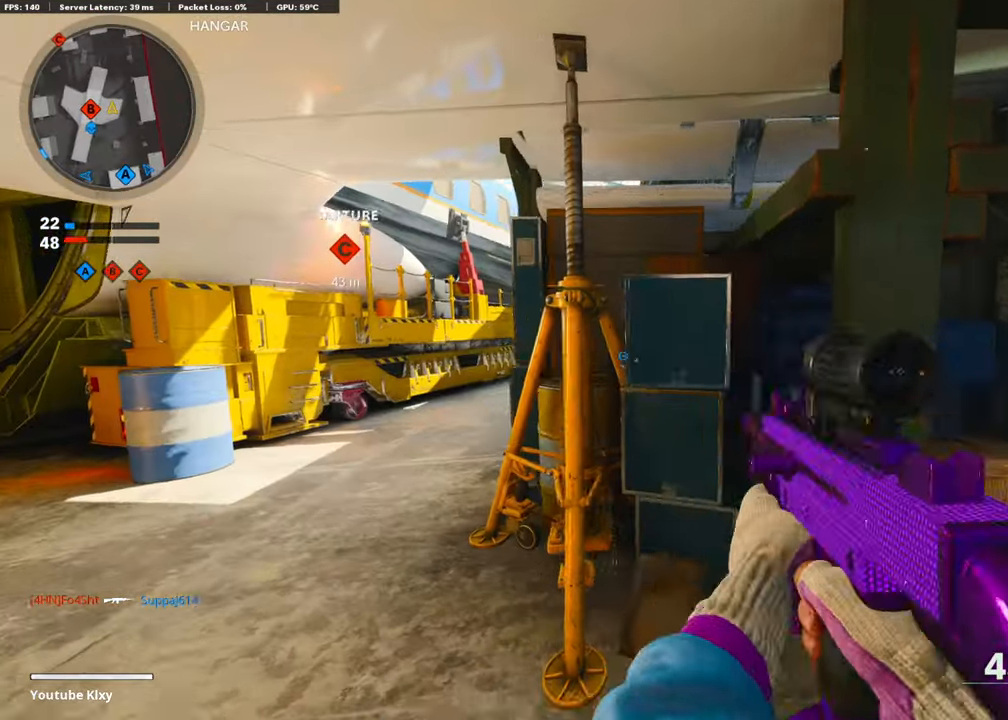
{"buttons": ["L1"], "left_stick": "left", "right_stick": "right", "events": [[134, "right_stick", "up"], [350, "right_stick", "right"]]}
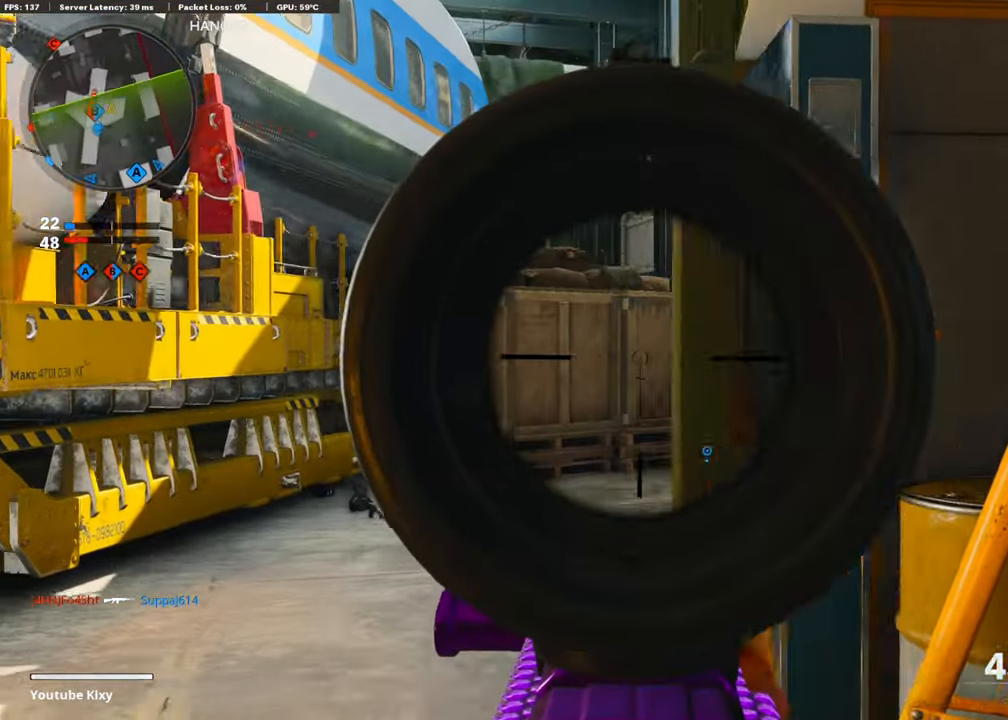
{"buttons": ["L1"], "left_stick": "right", "right_stick": "down-right", "events": [[250, "right_stick", "center"], [300, "right_stick", "right"], [384, "left_stick", "up"], [450, "left_stick", "right"], [500, "right_stick", "down-right"]]}
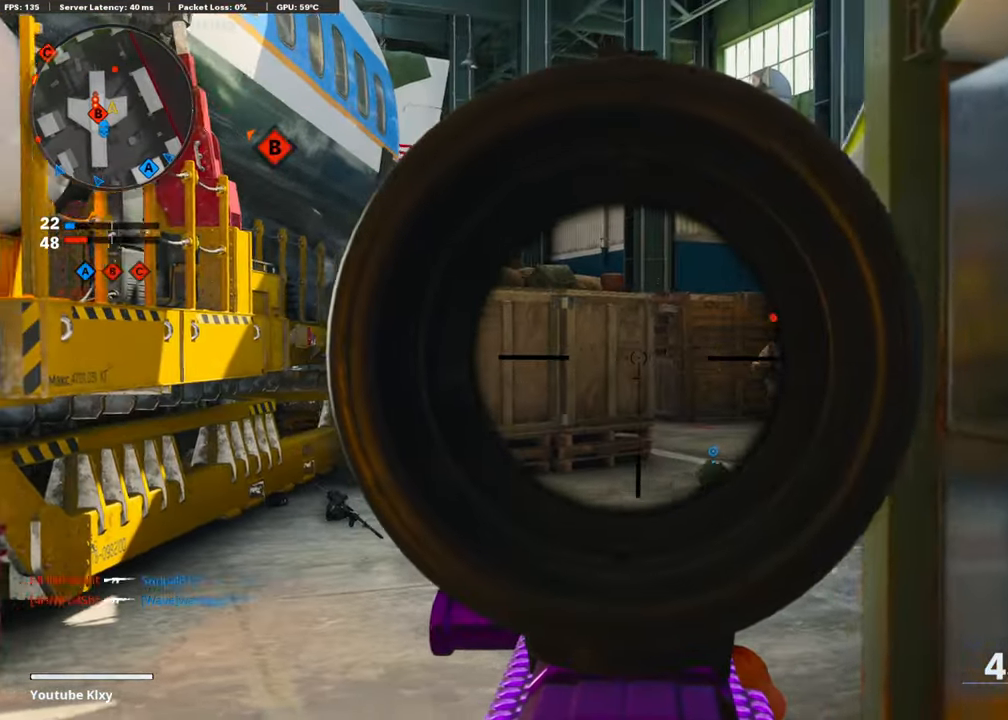
{"buttons": ["L1", "R1"], "left_stick": "left", "right_stick": "left", "events": [[100, "left_stick", "center"], [100, "right_stick", "right"], [150, "left_stick", "left"], [200, "R1", "down"], [250, "right_stick", "center"], [350, "right_stick", "right"], [450, "right_stick", "center"], [500, "right_stick", "left"]]}
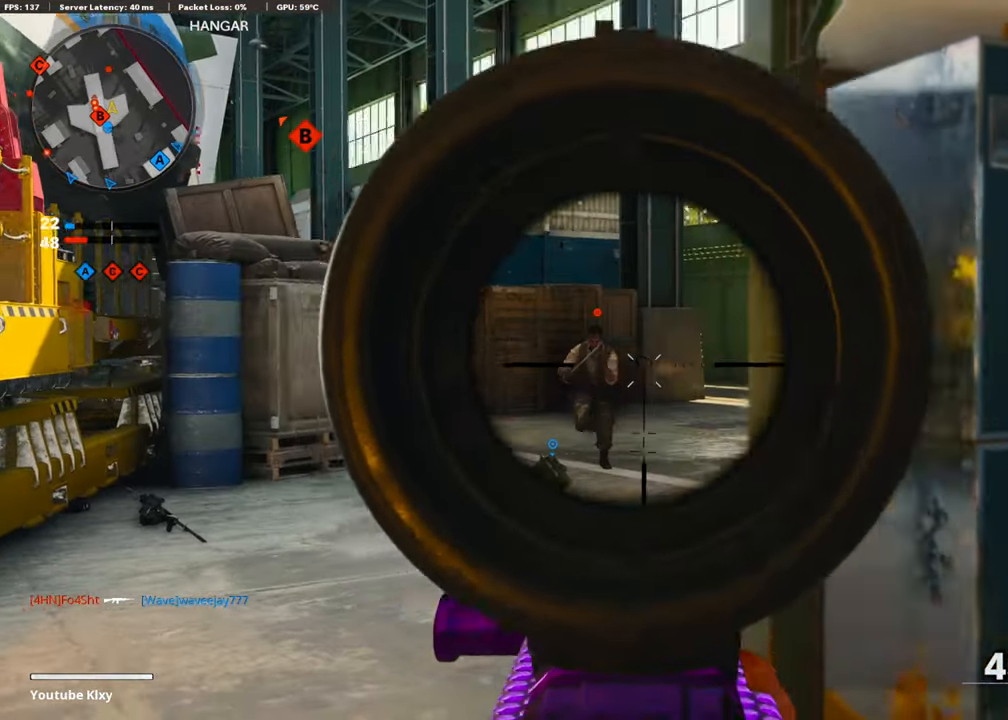
{"buttons": ["R1"], "left_stick": "right", "right_stick": "center", "events": [[134, "right_stick", "center"], [150, "left_stick", "center"], [200, "left_stick", "right"], [400, "right_stick", "left"], [484, "right_stick", "center"], [500, "L1", "up"]]}
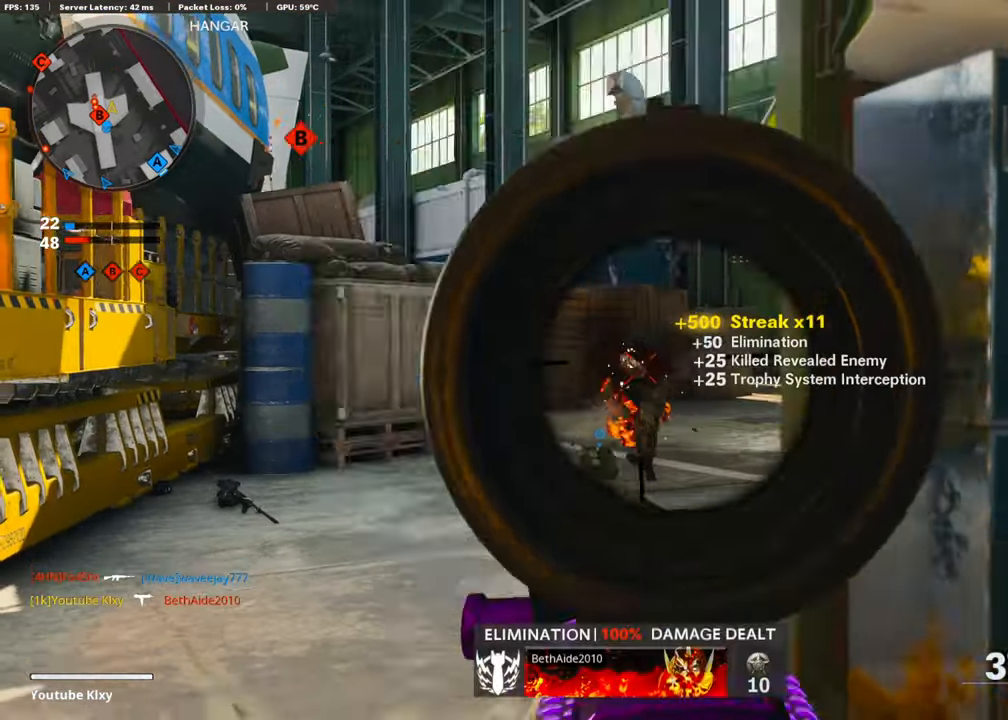
{"buttons": ["L3", "R3"], "left_stick": "up-right", "right_stick": "left", "events": [[50, "right_stick", "right"], [84, "R1", "up"], [100, "left_stick", "up-right"], [150, "L3", "down"], [250, "right_stick", "center"], [433, "right_stick", "left"], [500, "R3", "down"]]}
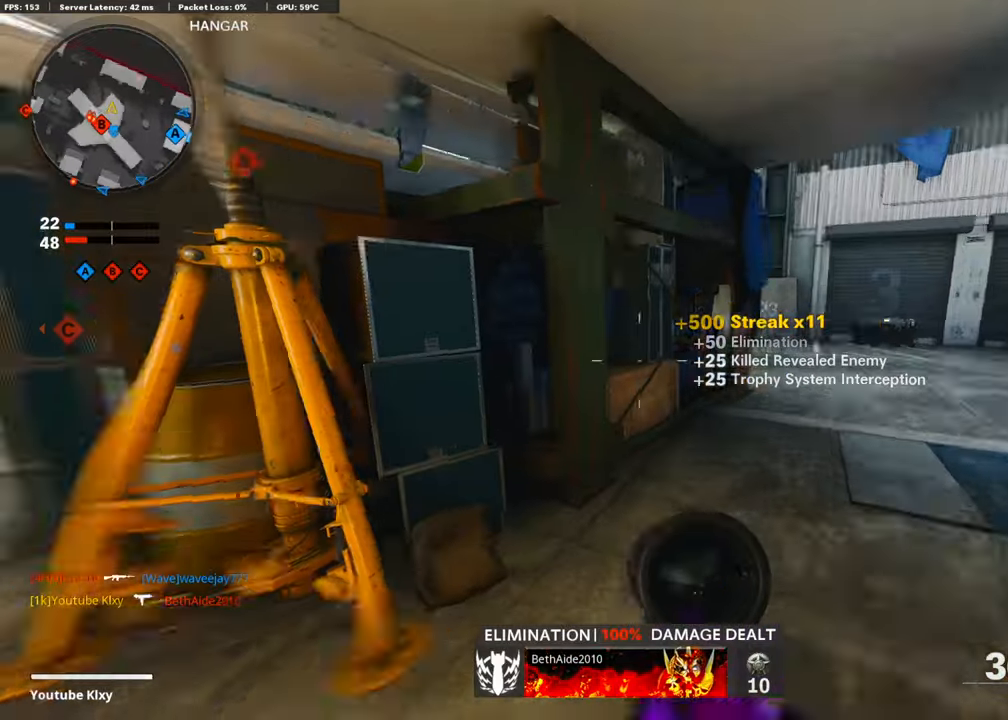
{"buttons": [], "left_stick": "down-left", "right_stick": "center", "events": [[150, "R3", "up"], [183, "L3", "up"], [300, "right_stick", "up"], [333, "left_stick", "center"], [350, "R3", "down"], [383, "left_stick", "down"], [433, "left_stick", "down-left"], [483, "right_stick", "center"], [500, "R3", "up"]]}
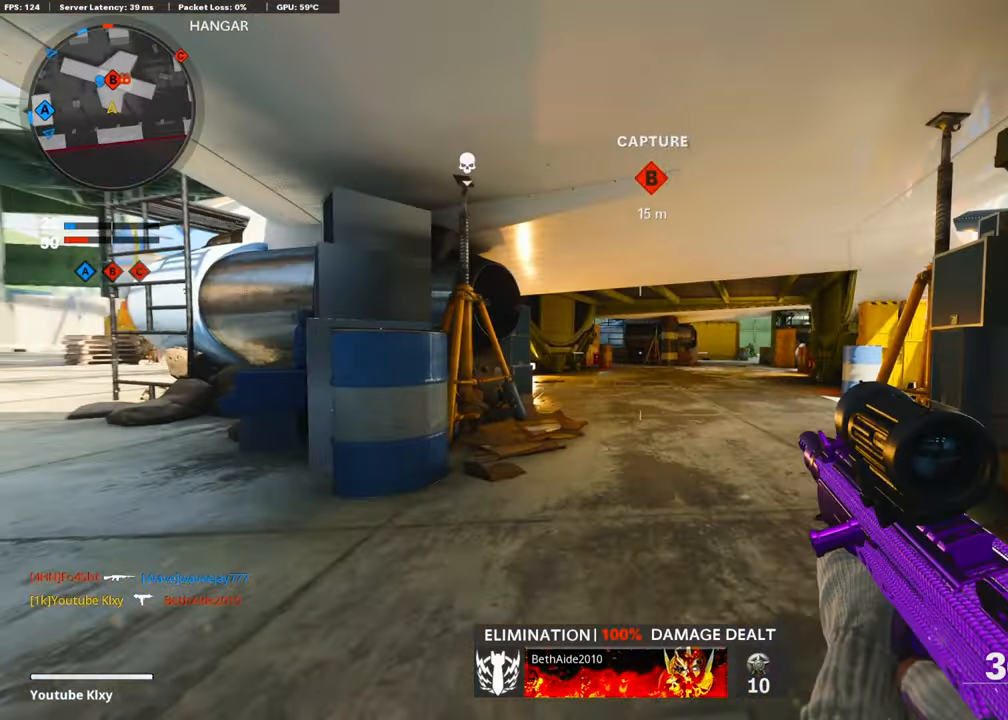
{"buttons": [], "left_stick": "up-left", "right_stick": "center", "events": [[183, "right_stick", "left"], [200, "left_stick", "up-left"], [250, "L3", "down"], [350, "right_stick", "right"], [500, "L3", "up"], [500, "right_stick", "center"]]}
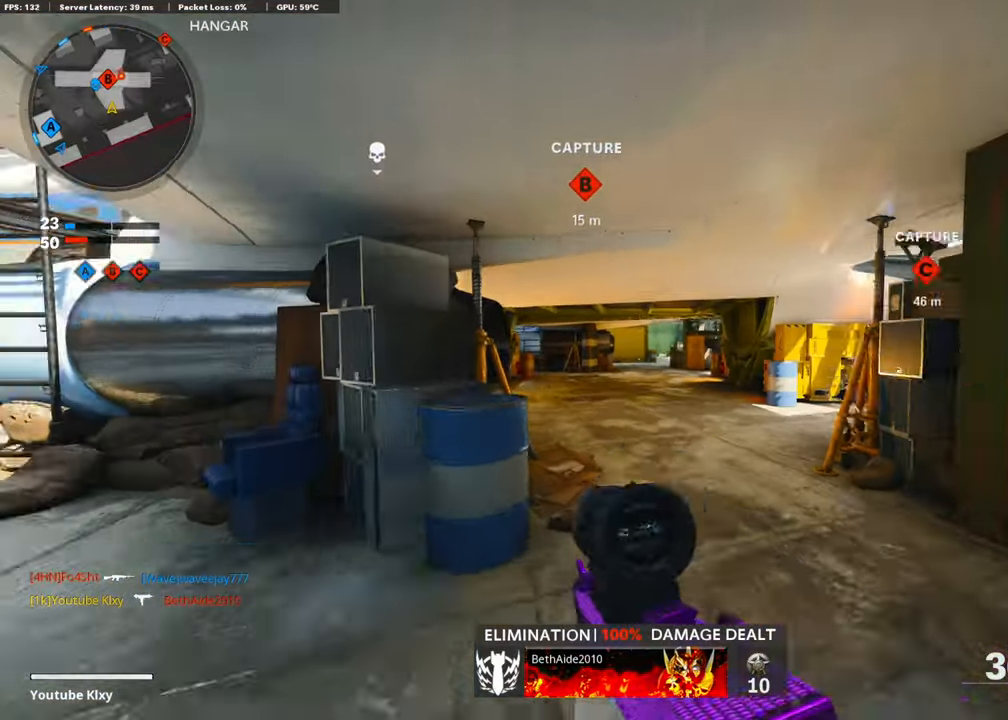
{"buttons": ["L3"], "left_stick": "up-left", "right_stick": "left", "events": [[150, "left_stick", "left"], [283, "DPAD_RIGHT", "down"], [283, "left_stick", "up-left"], [350, "DPAD_RIGHT", "up"], [350, "right_stick", "left"], [483, "L3", "down"]]}
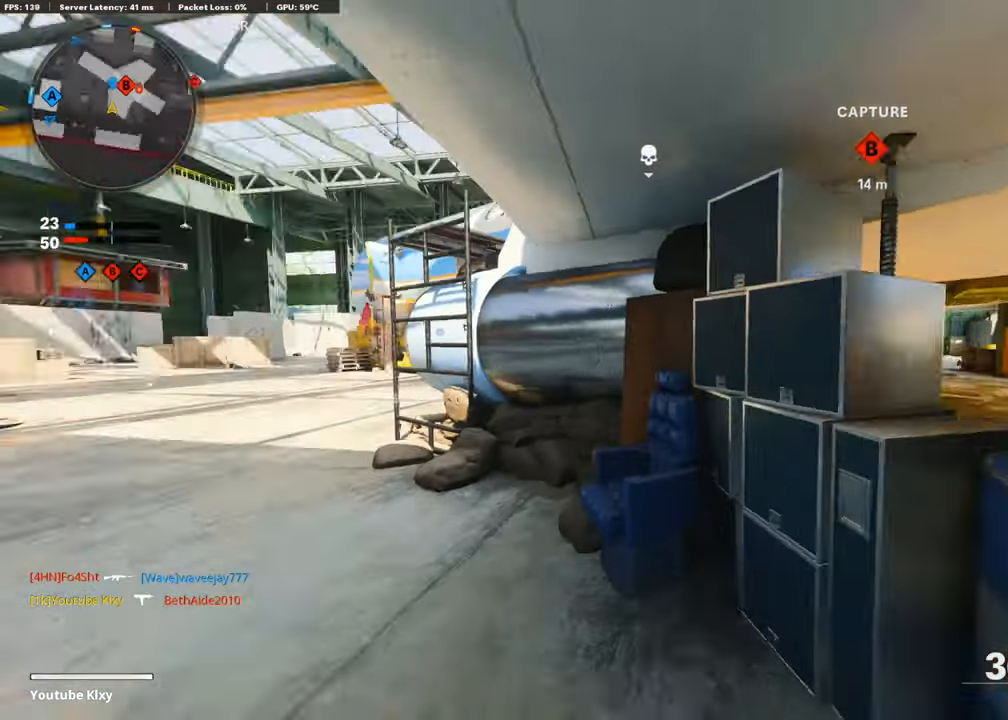
{"buttons": ["CROSS"], "left_stick": "up-left", "right_stick": "up-right", "events": [[83, "right_stick", "center"], [150, "right_stick", "right"], [250, "right_stick", "center"], [383, "L3", "up"], [400, "right_stick", "up"], [500, "CROSS", "down"], [500, "right_stick", "up-right"]]}
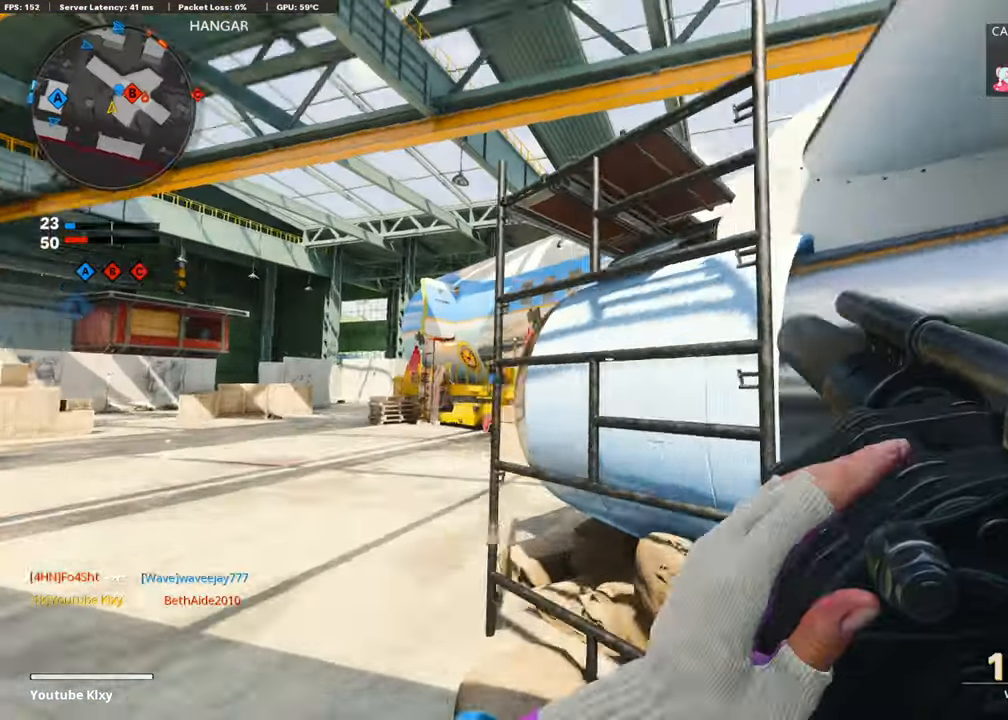
{"buttons": [], "left_stick": "up-left", "right_stick": "center", "events": [[100, "left_stick", "up"], [100, "right_stick", "right"], [133, "CROSS", "up"], [183, "CROSS", "down"], [200, "right_stick", "down-right"], [250, "CROSS", "up"], [300, "right_stick", "down"], [350, "CROSS", "down"], [383, "CROSS", "up"], [383, "left_stick", "up-left"], [400, "CROSS", "down"], [400, "right_stick", "center"], [433, "CROSS", "up"]]}
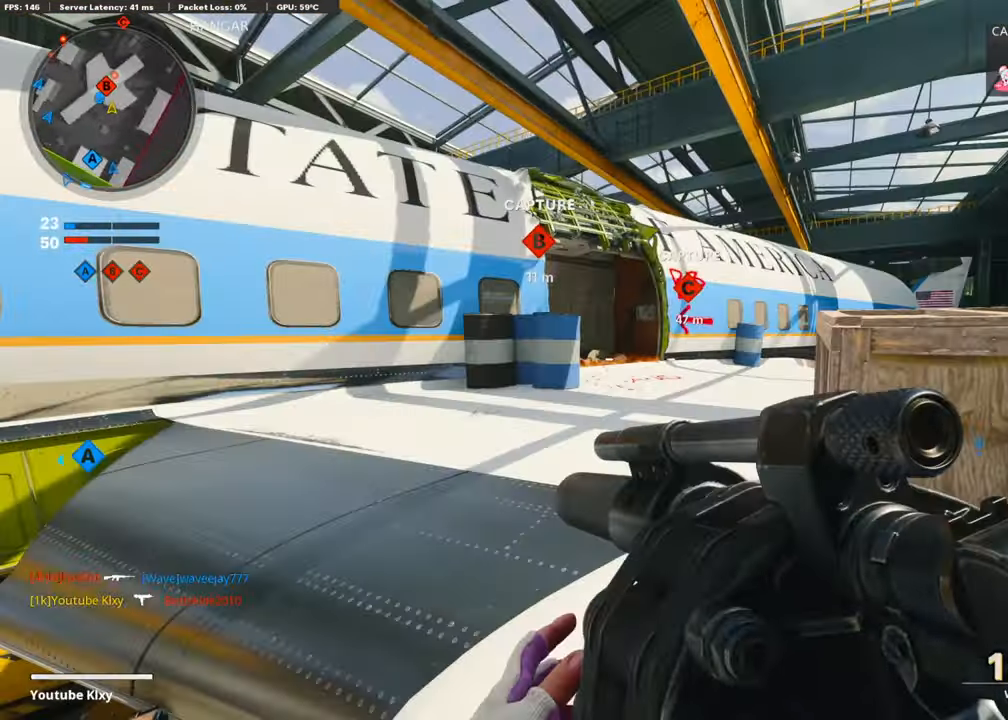
{"buttons": ["L3"], "left_stick": "up-left", "right_stick": "right", "events": [[250, "L3", "down"], [383, "right_stick", "right"]]}
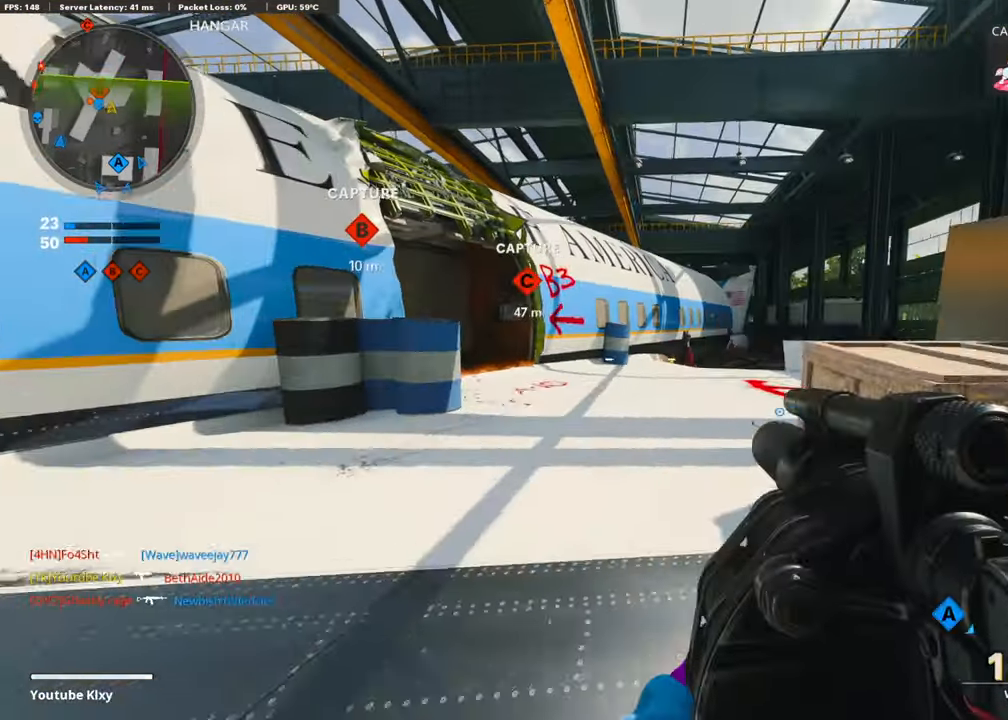
{"buttons": ["R3"], "left_stick": "left", "right_stick": "center", "events": [[33, "L3", "up"], [33, "right_stick", "center"], [150, "left_stick", "left"], [483, "R3", "down"]]}
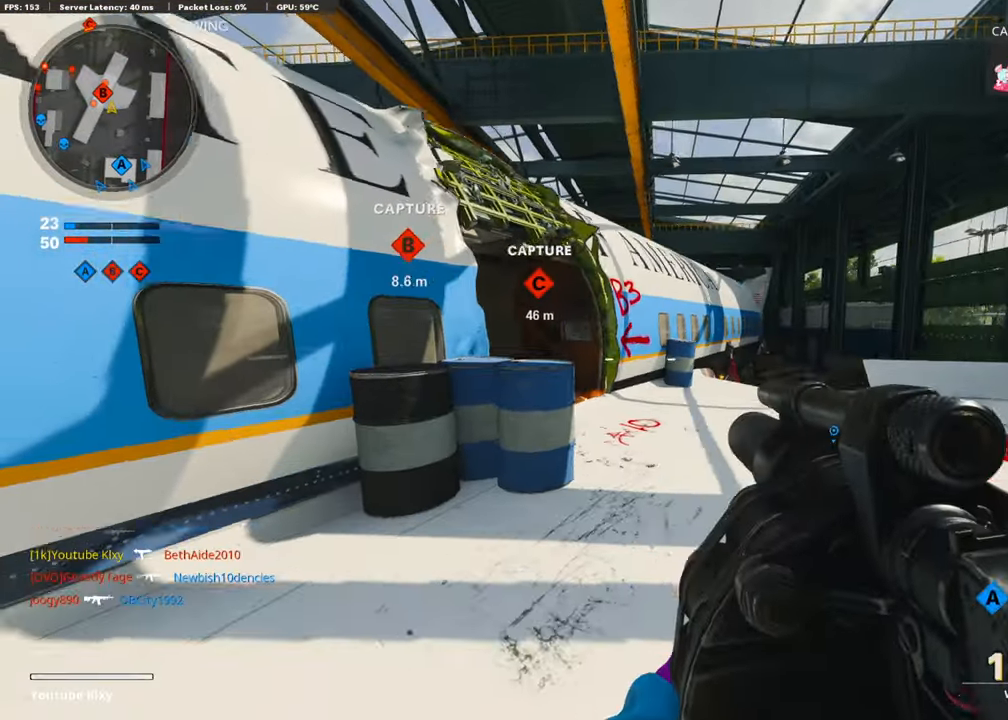
{"buttons": [], "left_stick": "right", "right_stick": "center", "events": [[100, "R3", "up"], [150, "left_stick", "up-right"], [200, "L3", "down"], [383, "right_stick", "left"], [400, "L3", "up"], [450, "left_stick", "right"], [500, "right_stick", "center"]]}
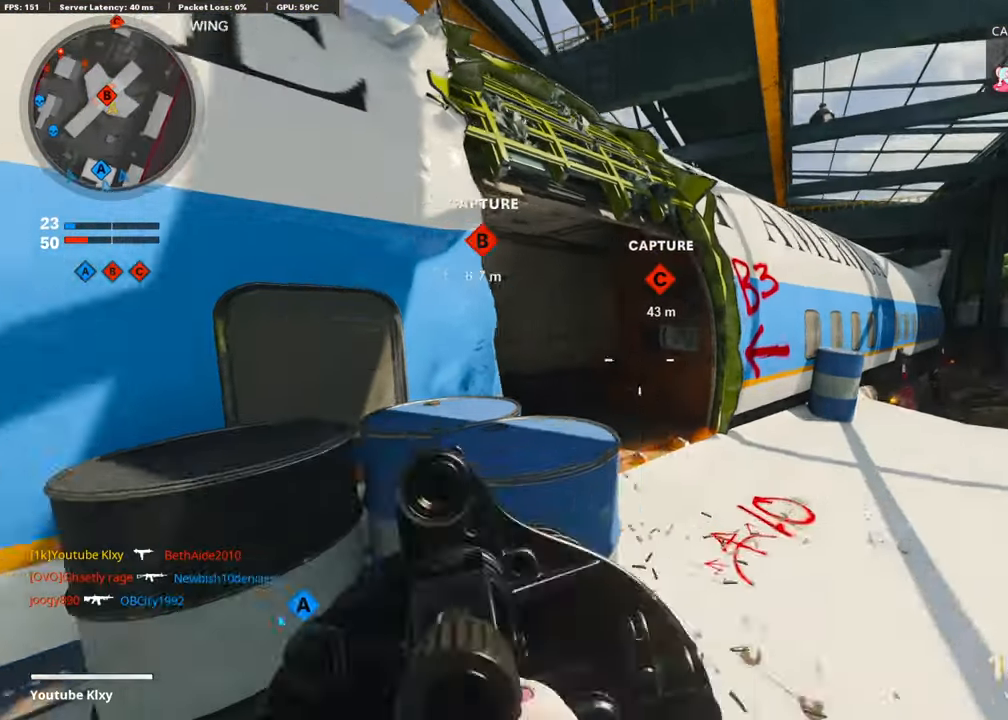
{"buttons": ["R1"], "left_stick": "right", "right_stick": "center", "events": [[50, "left_stick", "left"], [150, "L1", "down"], [300, "right_stick", "left"], [400, "right_stick", "center"], [450, "R1", "down"], [483, "L1", "up"], [500, "left_stick", "right"]]}
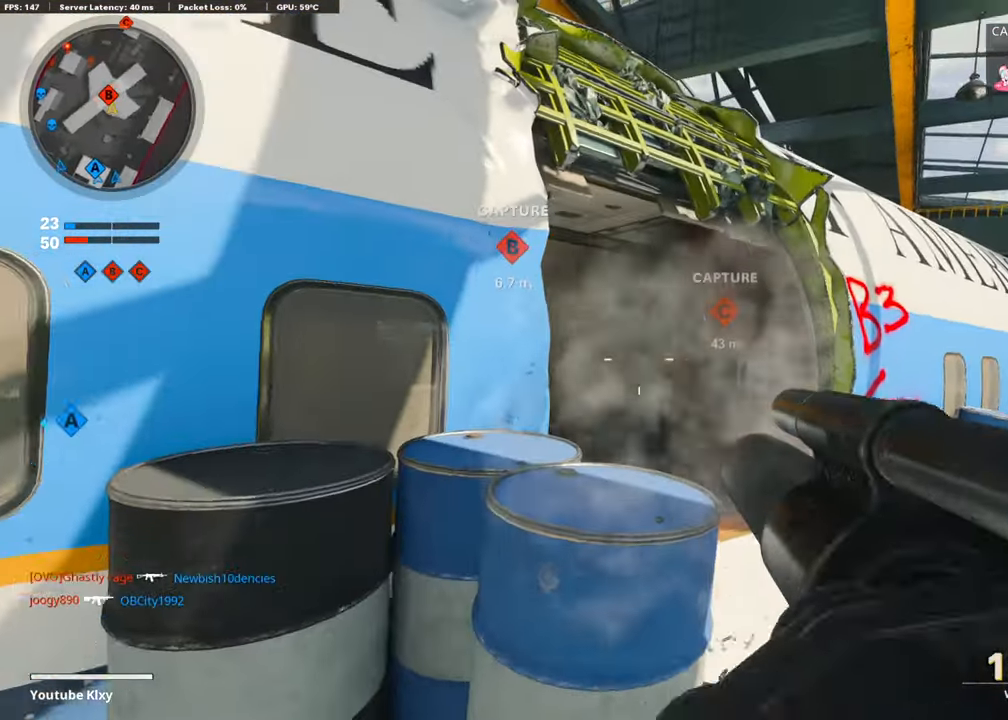
{"buttons": ["L3"], "left_stick": "up-right", "right_stick": "left", "events": [[50, "R1", "up"], [133, "left_stick", "up-right"], [250, "L3", "down"], [450, "right_stick", "left"]]}
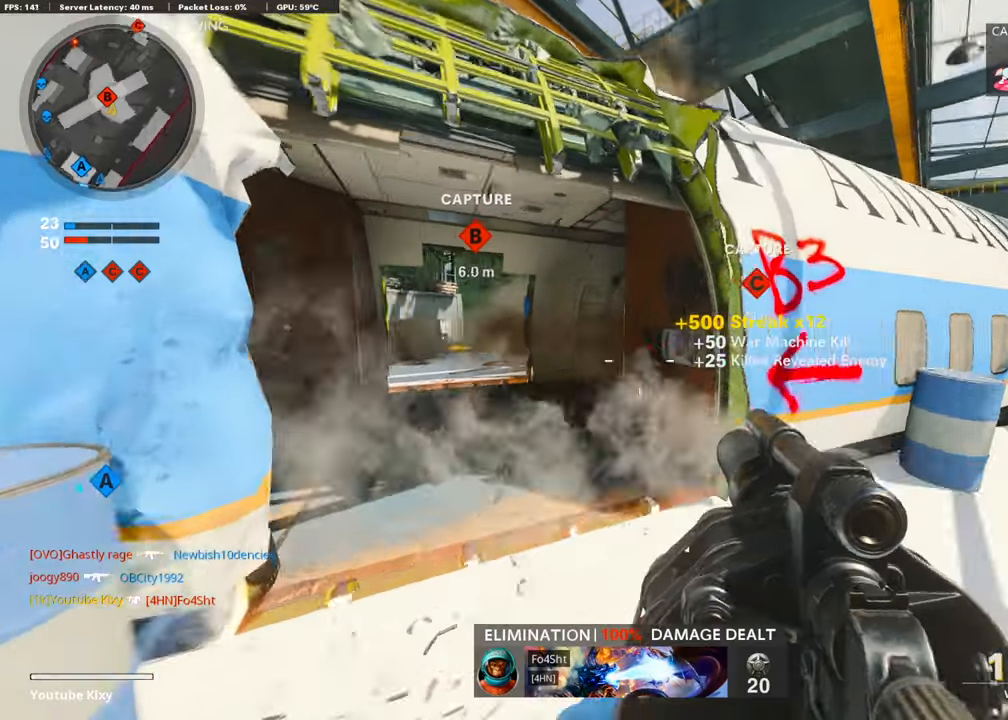
{"buttons": [], "left_stick": "right", "right_stick": "center", "events": [[100, "L3", "up"], [150, "left_stick", "right"], [200, "right_stick", "center"], [250, "left_stick", "up-right"], [300, "L3", "down"], [350, "right_stick", "left"], [483, "L3", "up"], [500, "left_stick", "right"], [500, "right_stick", "center"]]}
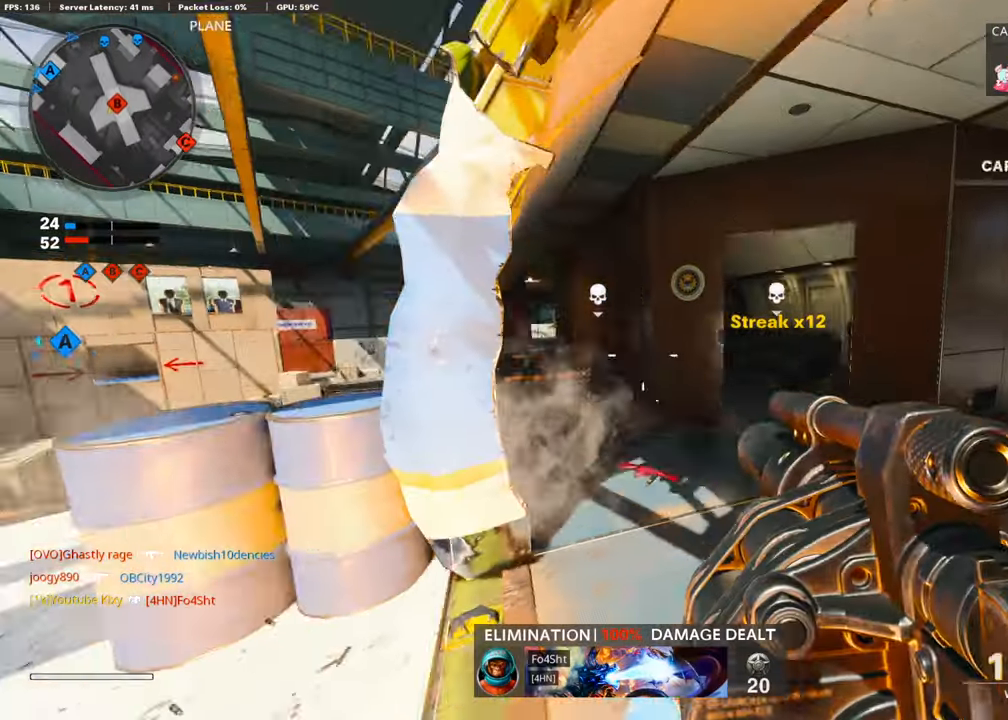
{"buttons": ["L1", "R1"], "left_stick": "left", "right_stick": "center", "events": [[133, "right_stick", "left"], [200, "right_stick", "center"], [450, "L1", "down"], [450, "left_stick", "center"], [500, "R1", "down"], [500, "left_stick", "left"]]}
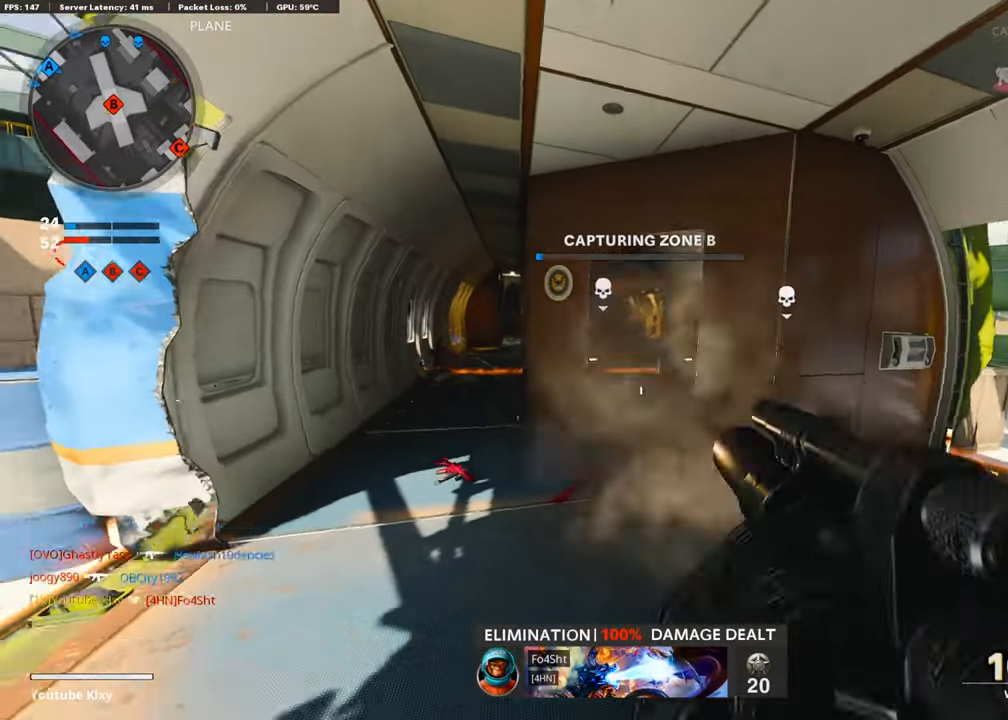
{"buttons": ["L3"], "left_stick": "up-left", "right_stick": "left", "events": [[83, "L1", "up"], [100, "R1", "up"], [333, "left_stick", "up-left"], [400, "L3", "down"], [500, "right_stick", "left"]]}
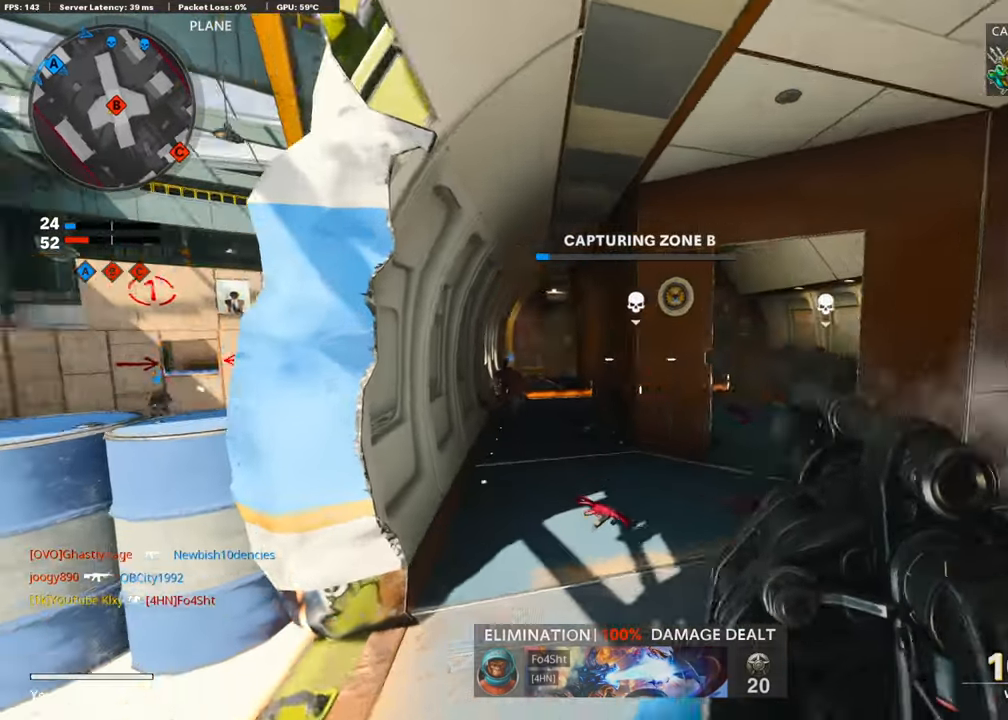
{"buttons": [], "left_stick": "up", "right_stick": "center", "events": [[50, "left_stick", "up"], [83, "right_stick", "center"], [200, "R3", "down"], [300, "L3", "up"], [350, "R3", "up"], [350, "right_stick", "up"], [450, "right_stick", "center"]]}
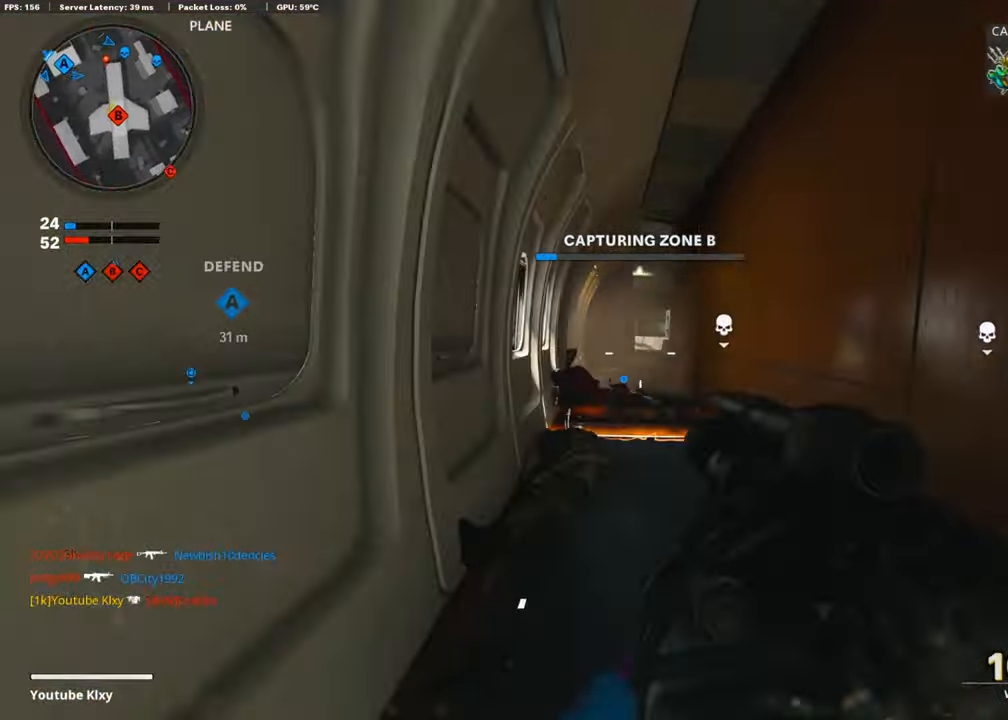
{"buttons": ["L3"], "left_stick": "up", "right_stick": "center", "events": [[100, "R1", "down"], [200, "L3", "down"], [250, "R1", "up"], [300, "L3", "up"], [400, "L3", "down"]]}
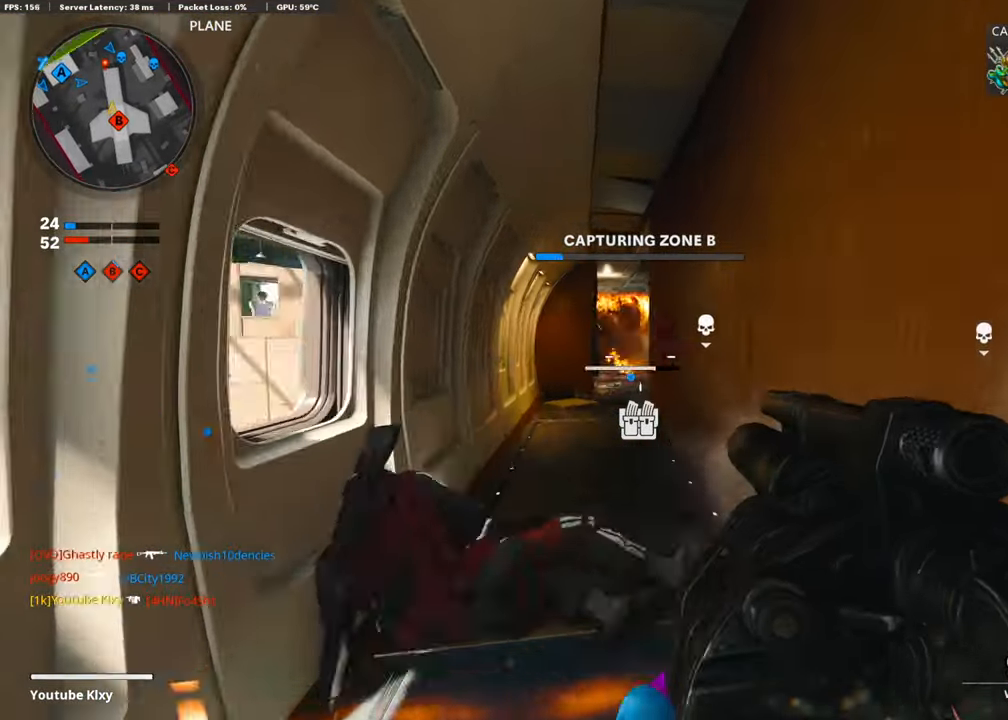
{"buttons": [], "left_stick": "up", "right_stick": "center", "events": [[233, "L3", "up"]]}
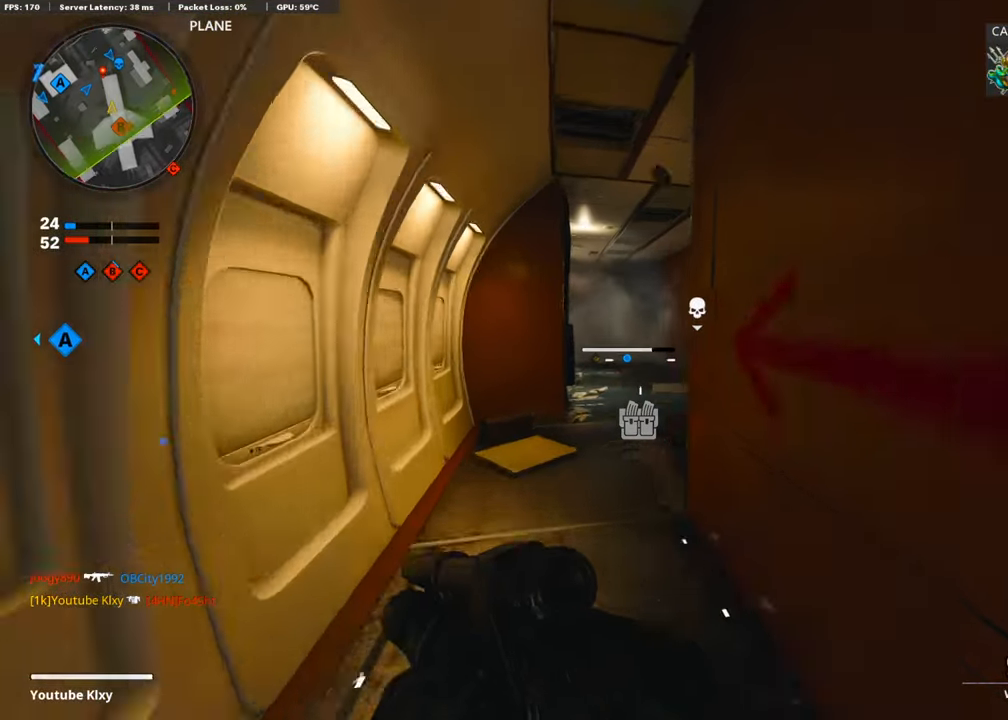
{"buttons": [], "left_stick": "up", "right_stick": "center", "events": []}
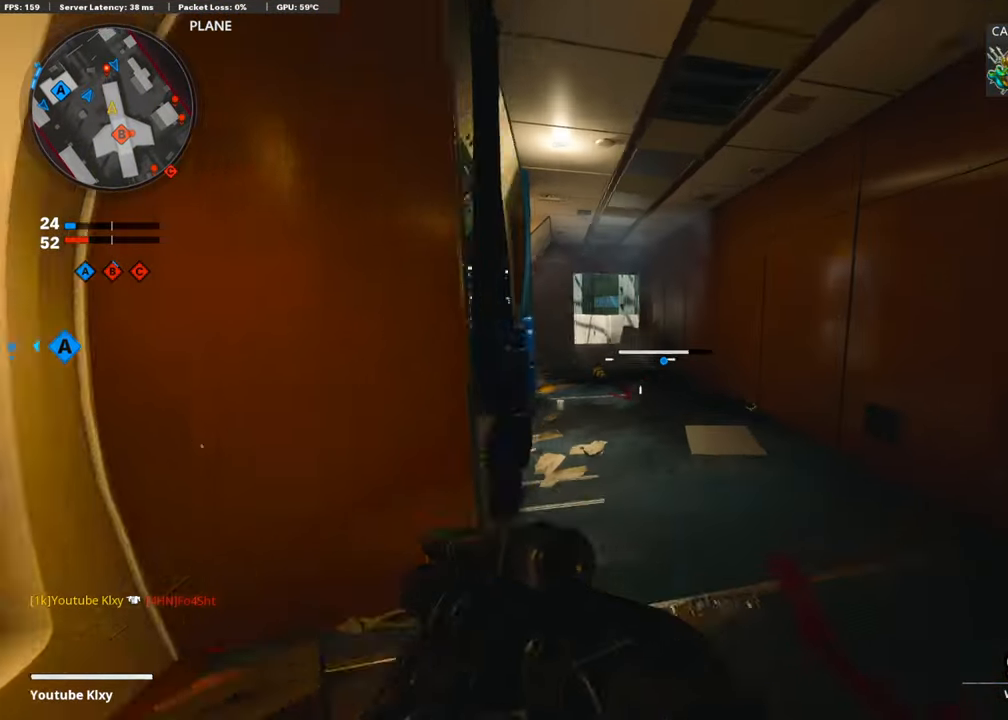
{"buttons": [], "left_stick": "up", "right_stick": "center", "events": []}
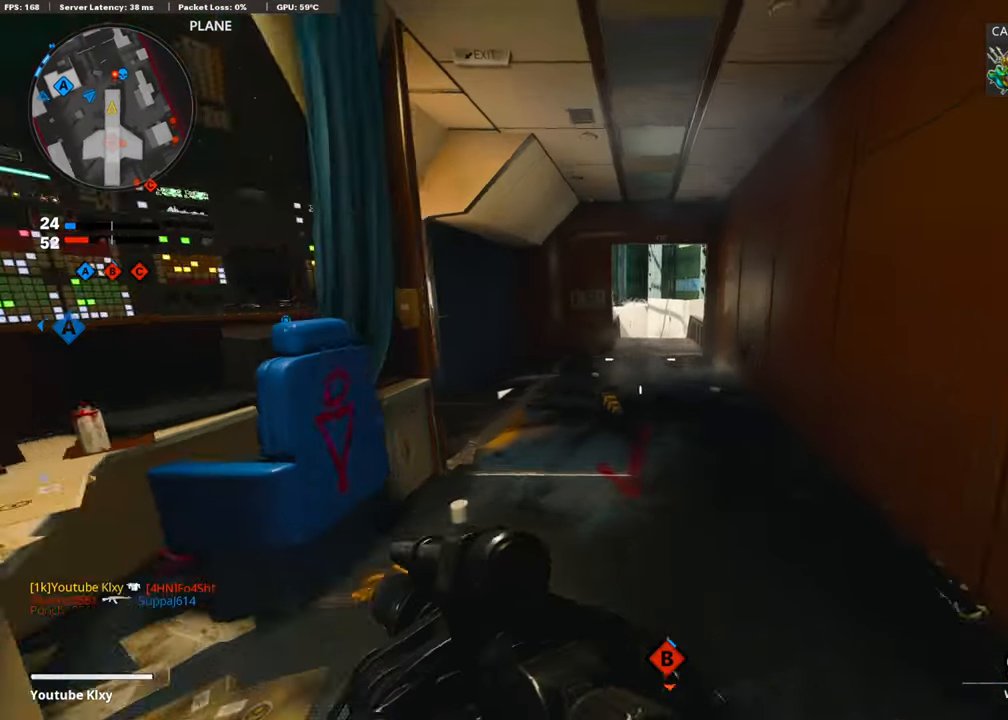
{"buttons": [], "left_stick": "center", "right_stick": "center", "events": [[133, "CROSS", "down"], [283, "CROSS", "up"], [433, "left_stick", "center"]]}
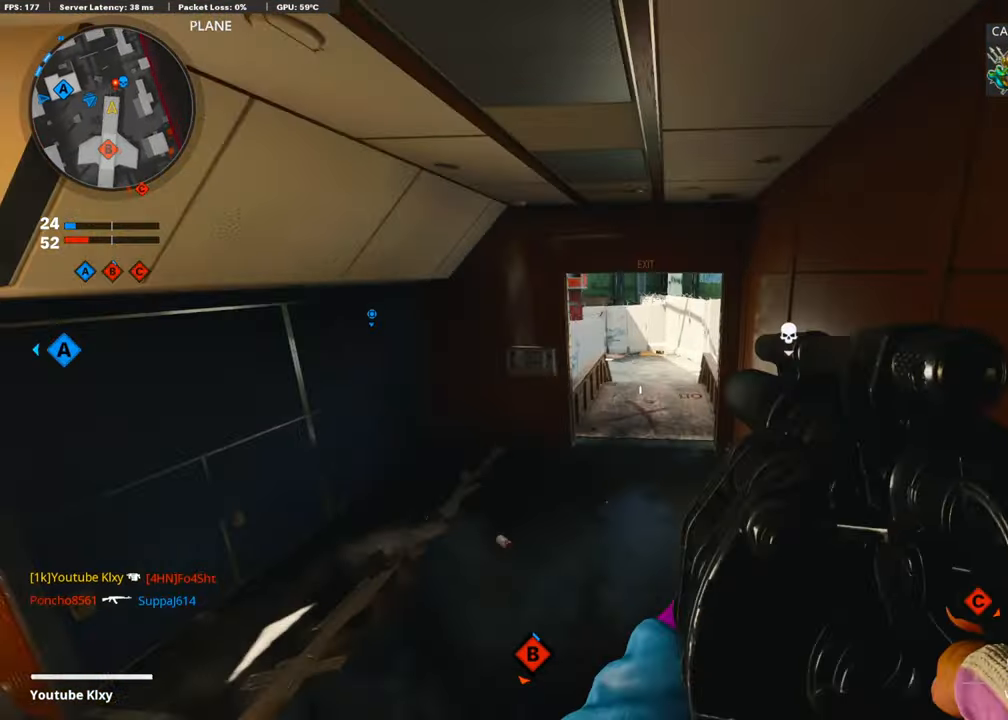
{"buttons": ["L3", "R3"], "left_stick": "up-left", "right_stick": "center", "events": [[50, "R3", "down"], [200, "left_stick", "up-left"], [350, "R3", "up"], [450, "R3", "down"], [500, "L3", "down"]]}
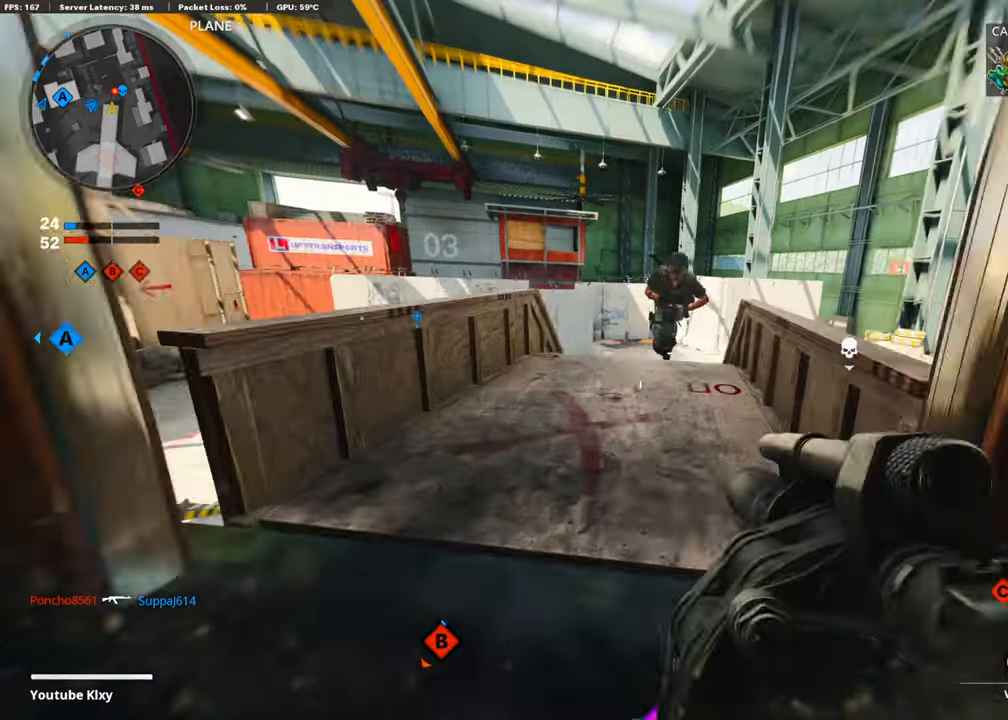
{"buttons": ["R1"], "left_stick": "down", "right_stick": "down", "events": [[50, "R3", "up"], [50, "right_stick", "down"], [100, "L3", "up"], [100, "right_stick", "center"], [200, "left_stick", "down"], [200, "right_stick", "down-right"], [350, "R1", "down"], [350, "right_stick", "left"], [500, "right_stick", "down"]]}
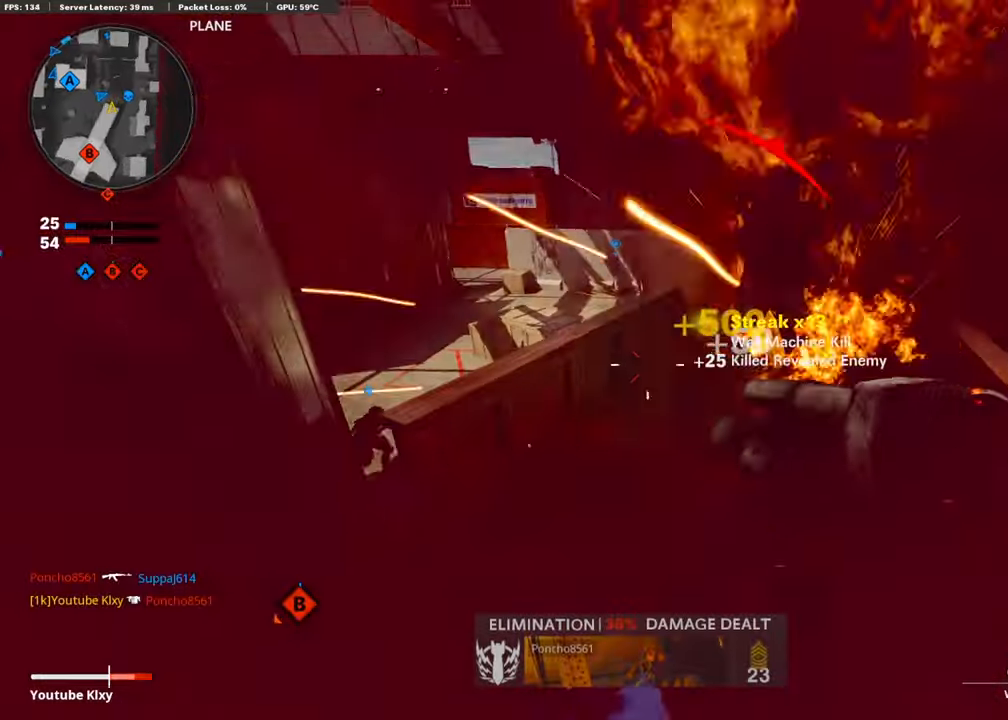
{"buttons": [], "left_stick": "up-left", "right_stick": "right", "events": [[50, "R1", "up"], [50, "right_stick", "center"], [100, "right_stick", "up-right"], [200, "L2", "down"], [200, "left_stick", "up-left"], [300, "right_stick", "right"], [350, "L2", "up"]]}
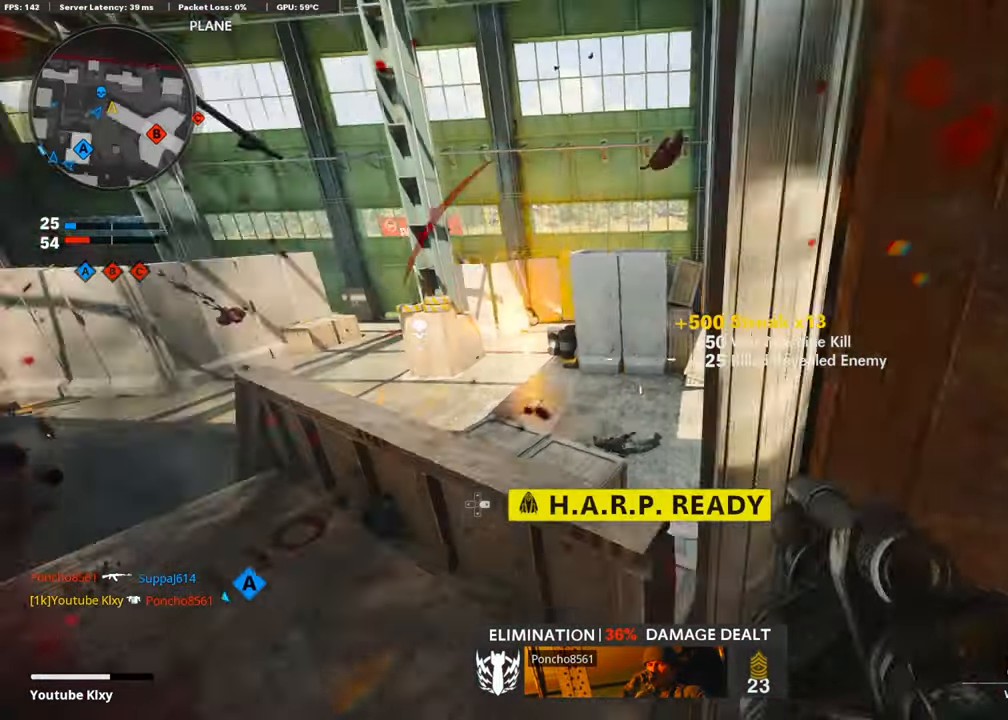
{"buttons": [], "left_stick": "down-right", "right_stick": "center", "events": [[50, "L2", "down"], [50, "left_stick", "left"], [50, "right_stick", "center"], [150, "left_stick", "down"], [200, "L2", "up"], [200, "left_stick", "down-right"]]}
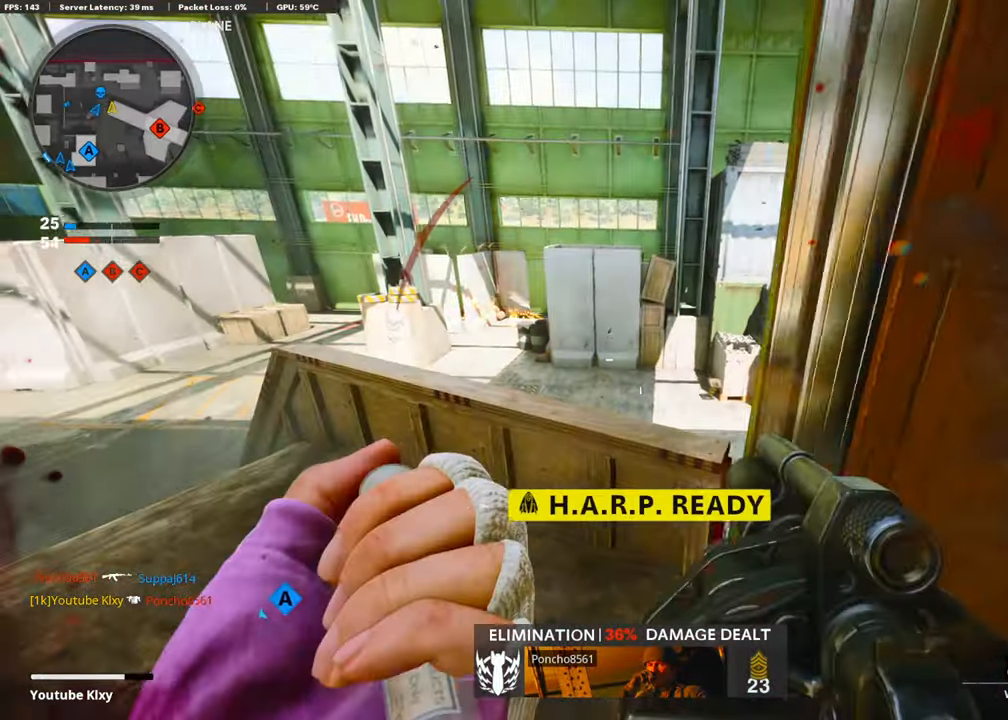
{"buttons": [], "left_stick": "left", "right_stick": "center", "events": [[50, "right_stick", "right"], [134, "left_stick", "up-right"], [200, "L3", "down"], [200, "left_stick", "up"], [334, "right_stick", "center"], [350, "L3", "up"], [434, "left_stick", "left"]]}
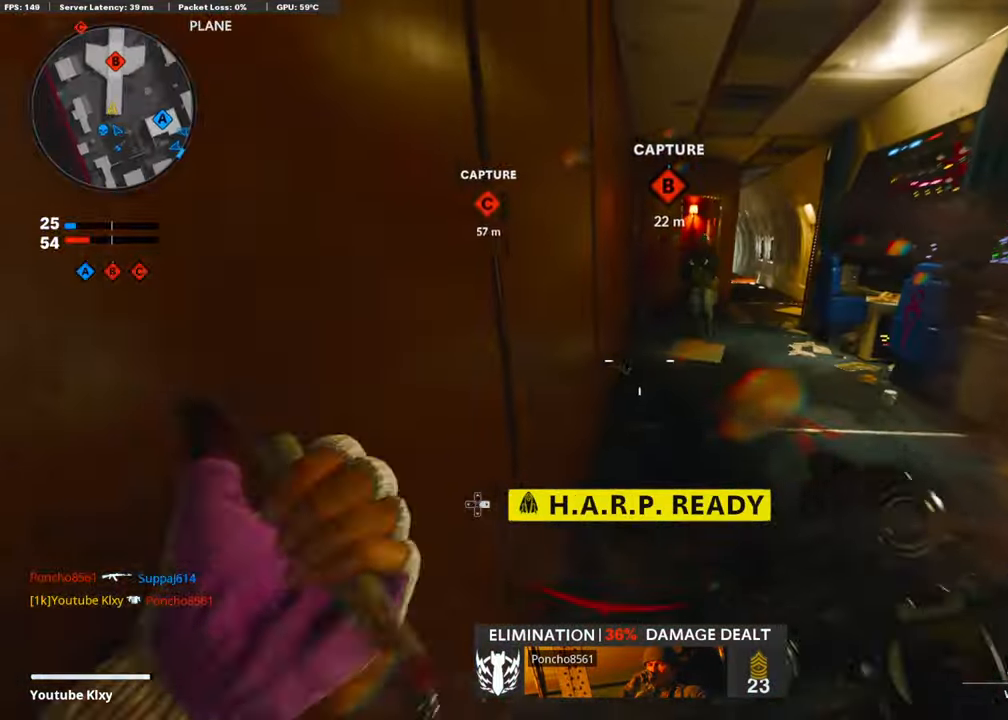
{"buttons": ["CROSS"], "left_stick": "down-right", "right_stick": "center", "events": [[50, "left_stick", "right"], [50, "right_stick", "up"], [184, "left_stick", "down-right"], [200, "R1", "down"], [250, "right_stick", "center"], [350, "R1", "up"], [400, "CROSS", "down"]]}